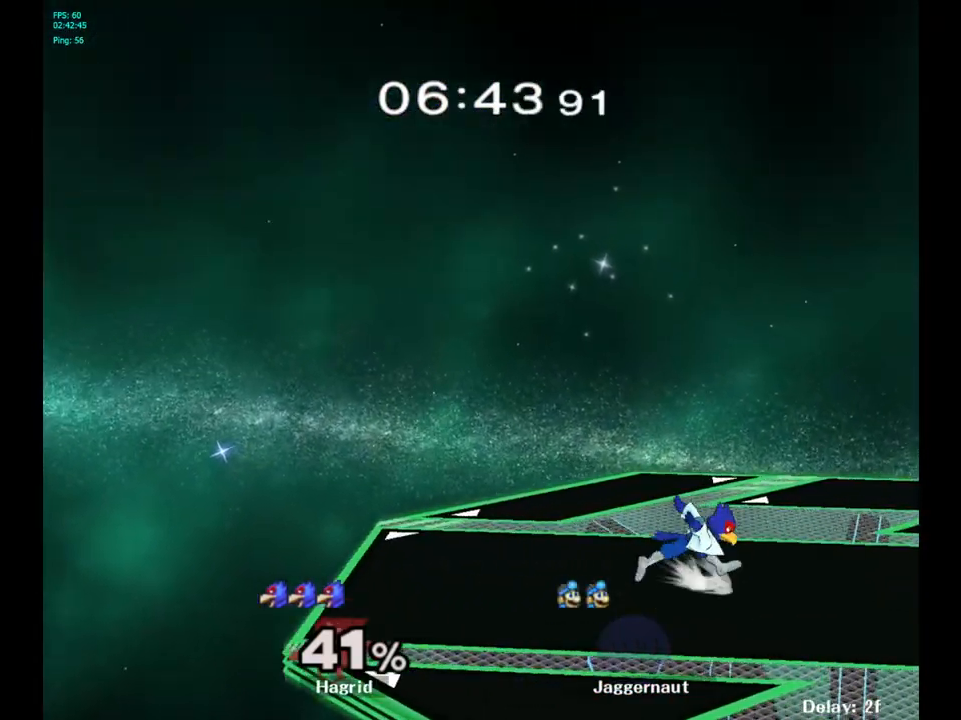
Gameplay with a controller (Nintendo layout); each line is a JSON object with the inputs held at the frame after it. "events" lists button and stick changes between this image and that frame as [ms after this image, input, new state], when the widget could be followed in between. Not read: L3 R3.
{"buttons": [], "left_stick": "right", "right_stick": "center", "events": [[183, "left_stick", "right"]]}
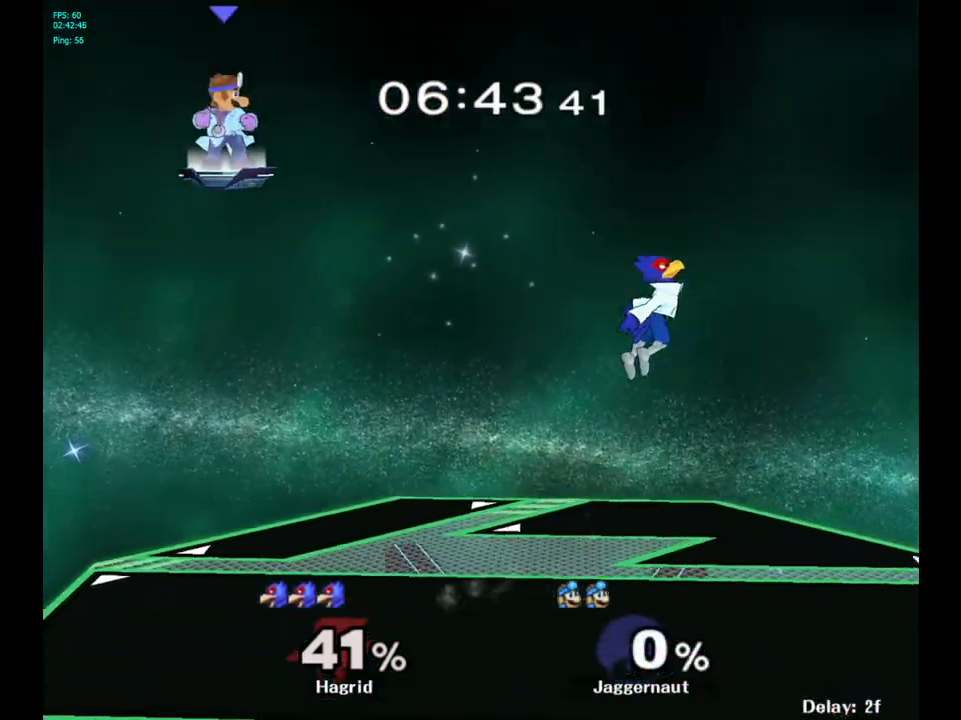
{"buttons": [], "left_stick": "right", "right_stick": "center", "events": []}
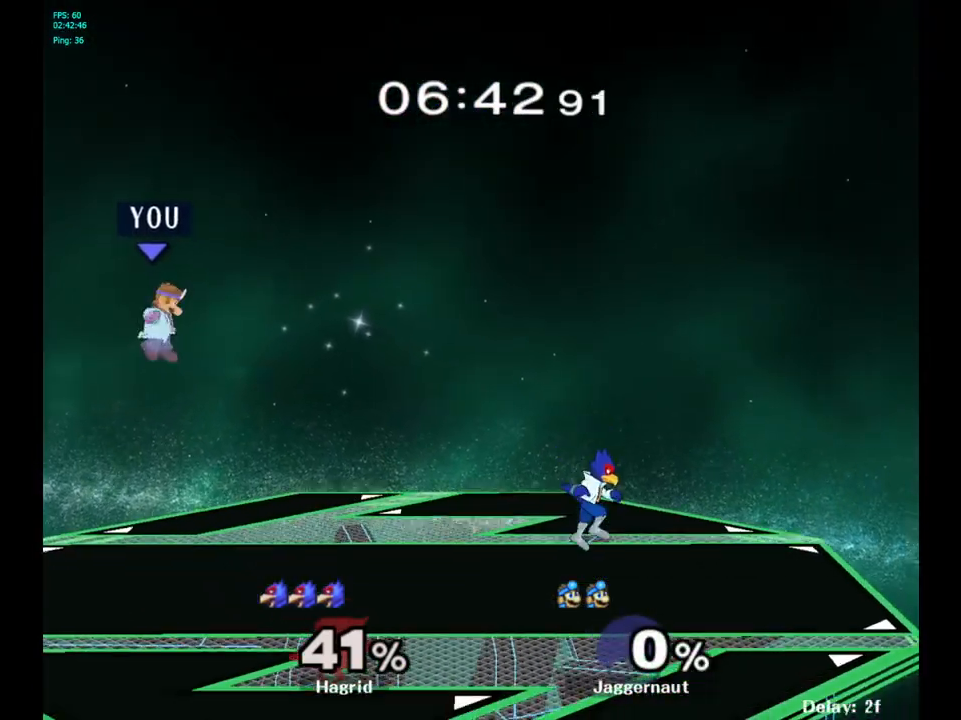
{"buttons": [], "left_stick": "right", "right_stick": "center", "events": []}
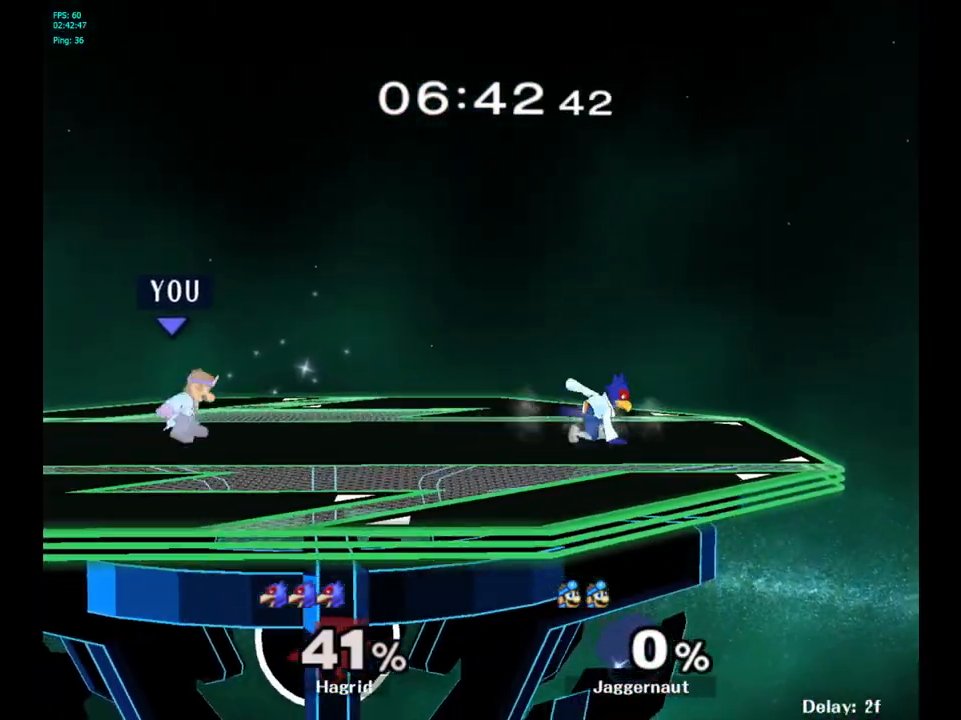
{"buttons": [], "left_stick": "right", "right_stick": "center", "events": [[67, "left_stick", "center"], [150, "left_stick", "right"]]}
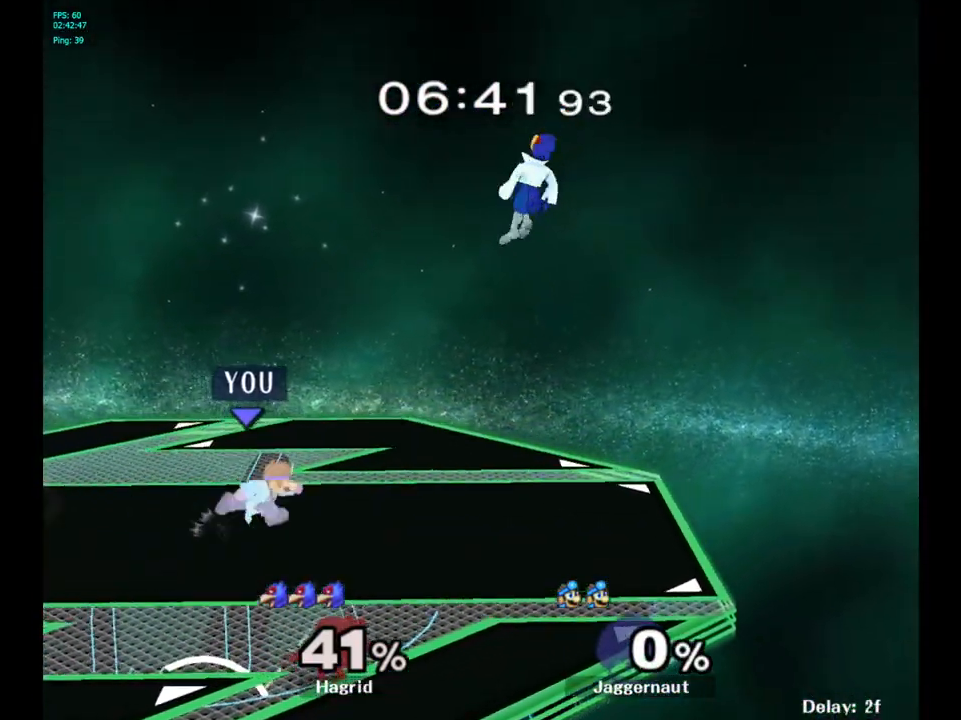
{"buttons": [], "left_stick": "center", "right_stick": "center", "events": [[183, "left_stick", "center"]]}
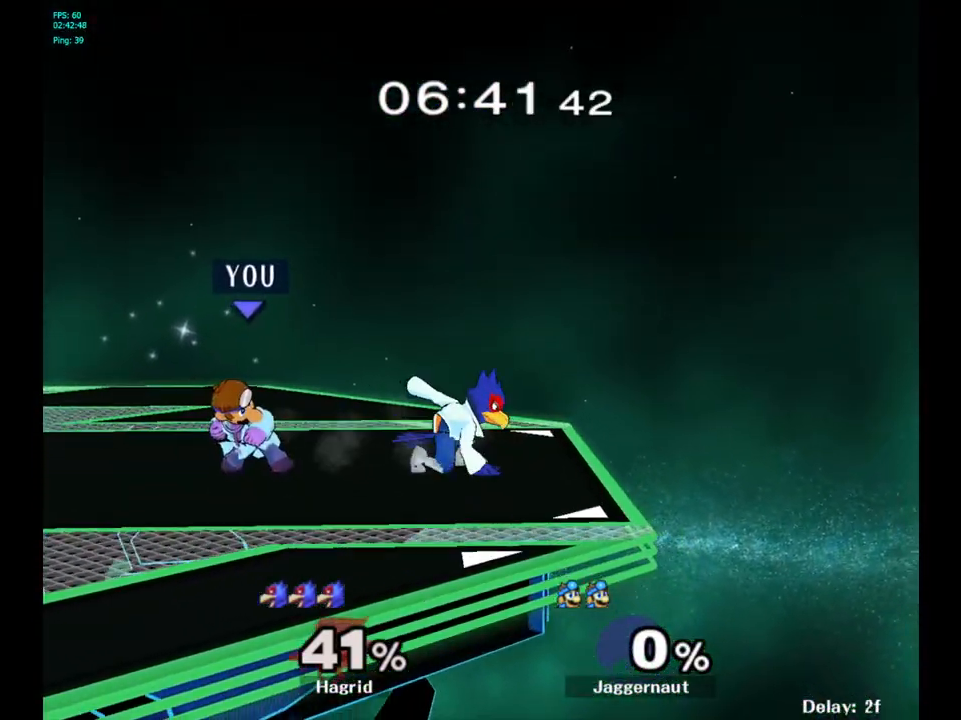
{"buttons": ["A", "Y"], "left_stick": "up", "right_stick": "center", "events": [[267, "left_stick", "up-right"], [283, "Y", "down"], [400, "left_stick", "up"], [483, "A", "down"]]}
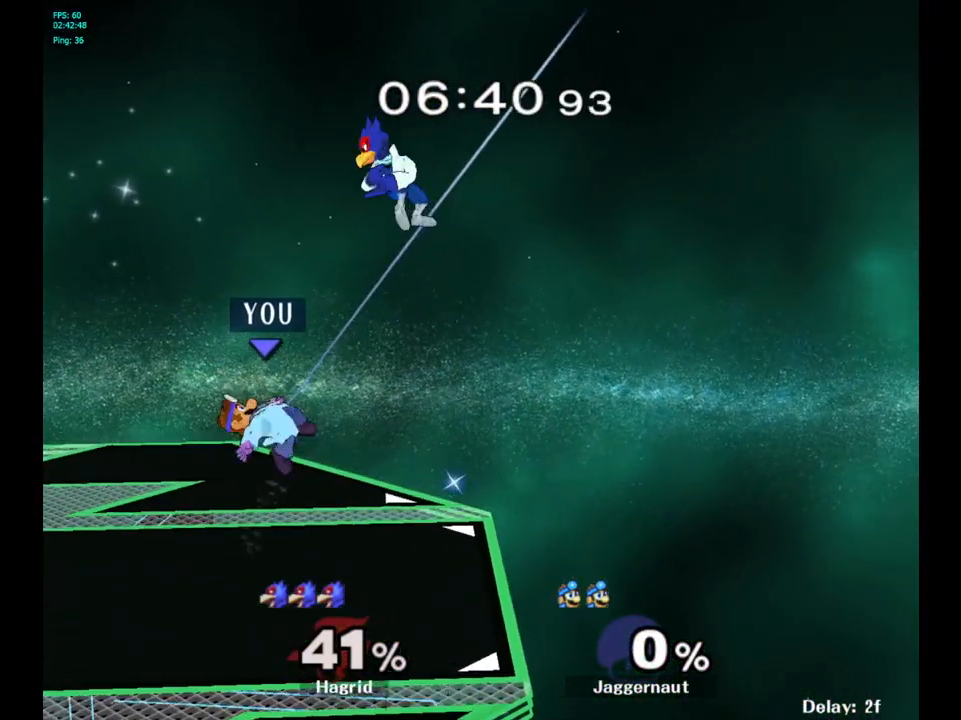
{"buttons": [], "left_stick": "up-left", "right_stick": "center", "events": [[150, "Y", "up"], [183, "left_stick", "up-left"], [283, "A", "up"]]}
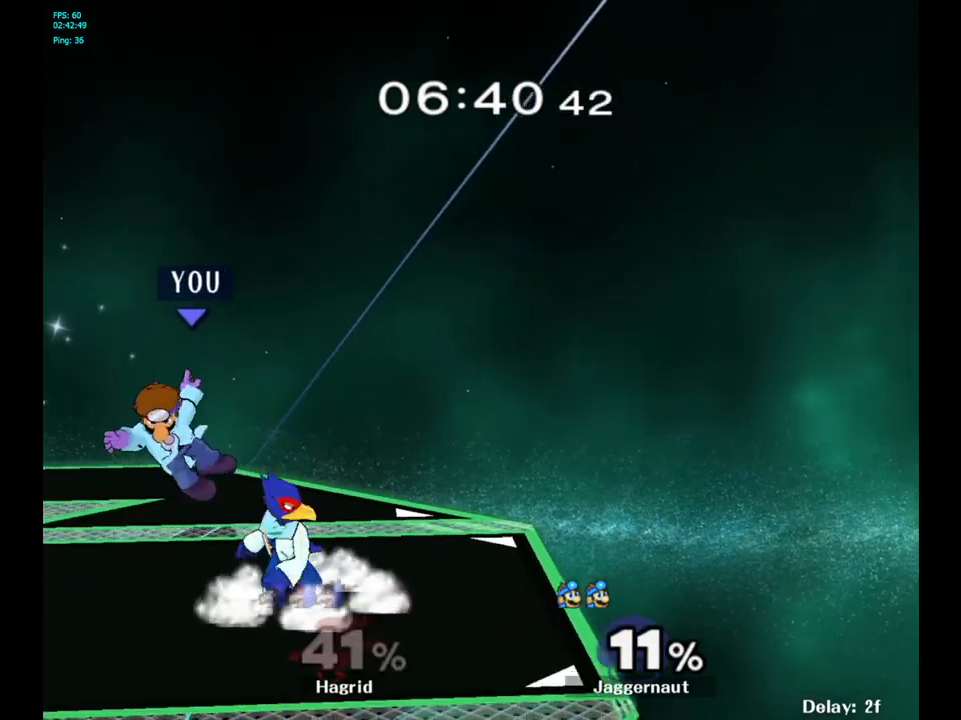
{"buttons": [], "left_stick": "center", "right_stick": "center", "events": [[33, "left_stick", "center"], [250, "A", "down"], [367, "A", "up"]]}
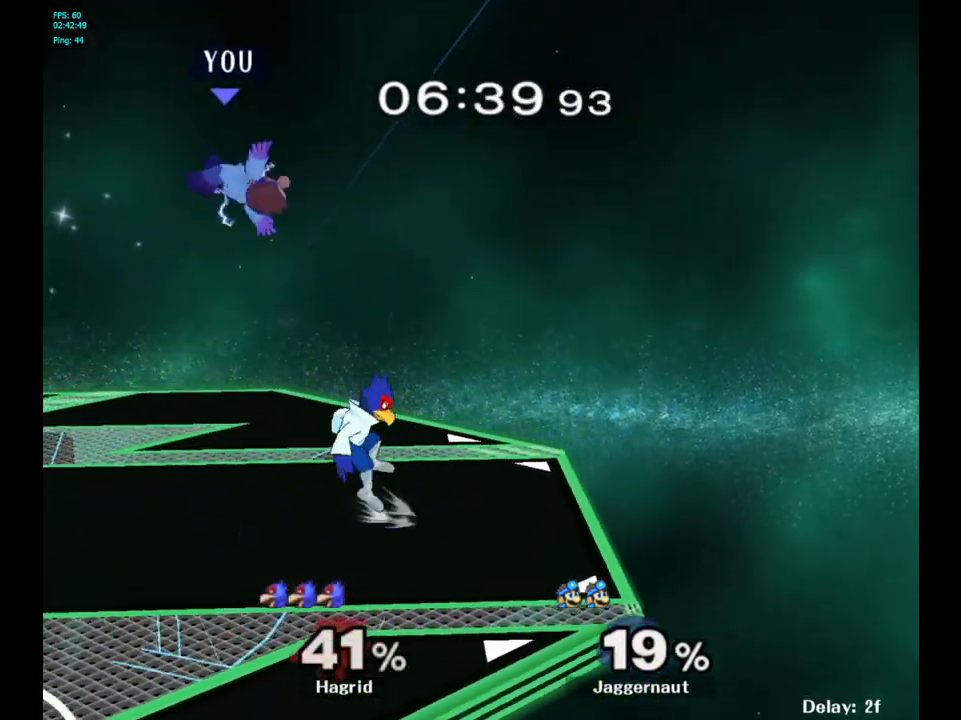
{"buttons": [], "left_stick": "left", "right_stick": "center", "events": [[83, "left_stick", "left"], [267, "Y", "down"], [367, "Y", "up"]]}
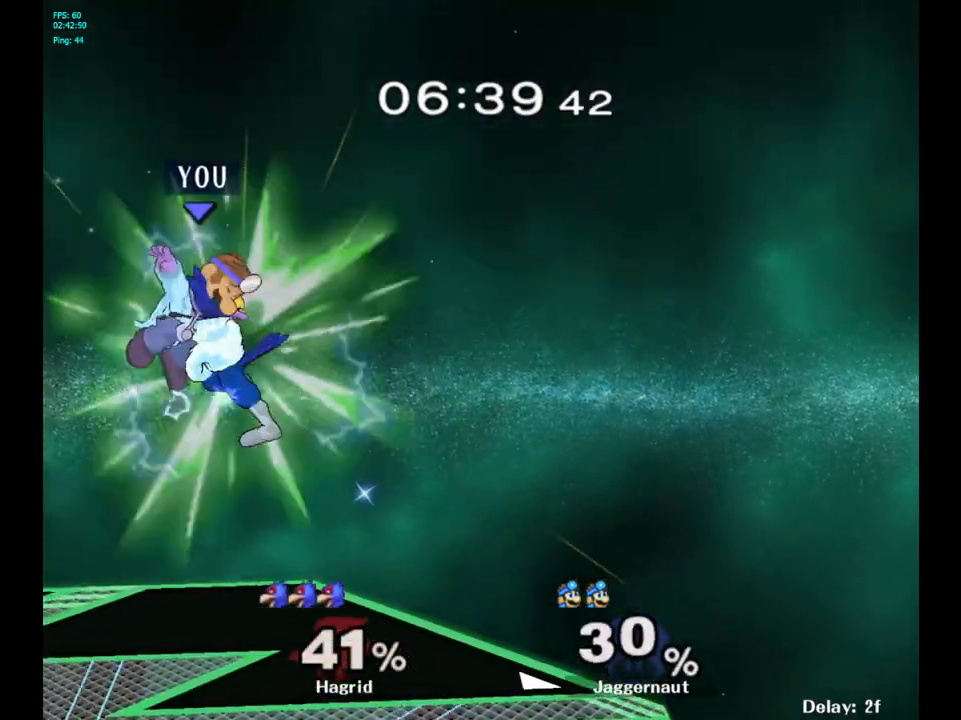
{"buttons": ["Y"], "left_stick": "up", "right_stick": "center", "events": [[300, "left_stick", "center"], [350, "Y", "down"], [433, "Y", "up"], [483, "Y", "down"], [483, "left_stick", "up"]]}
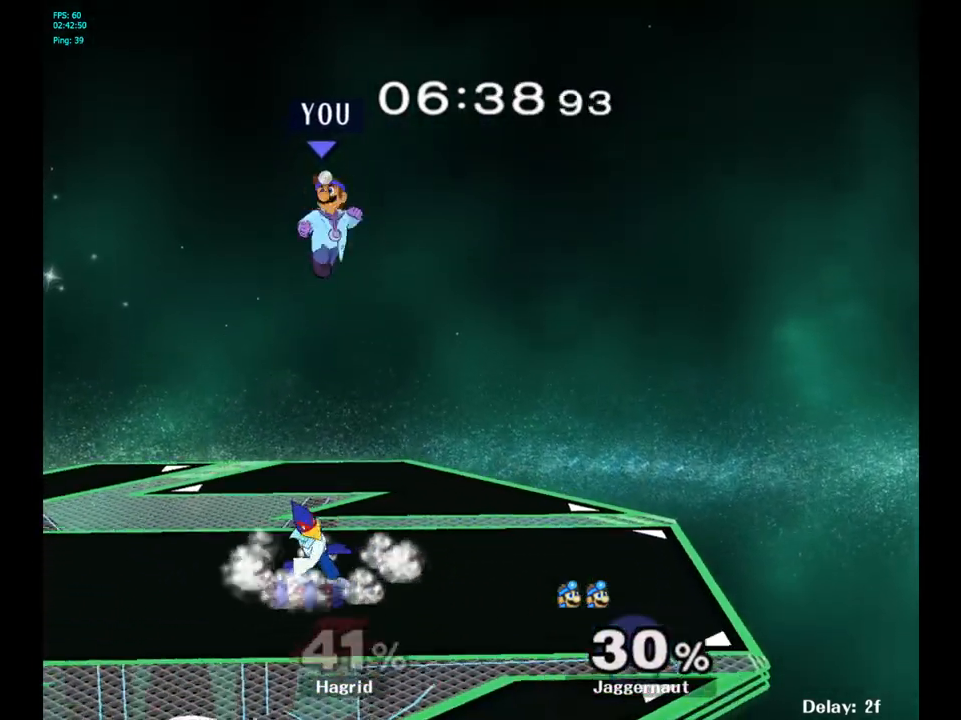
{"buttons": [], "left_stick": "down-left", "right_stick": "center", "events": [[133, "Y", "up"], [200, "left_stick", "center"], [267, "right_stick", "down"], [300, "left_stick", "down"], [333, "right_stick", "center"], [500, "left_stick", "down-left"]]}
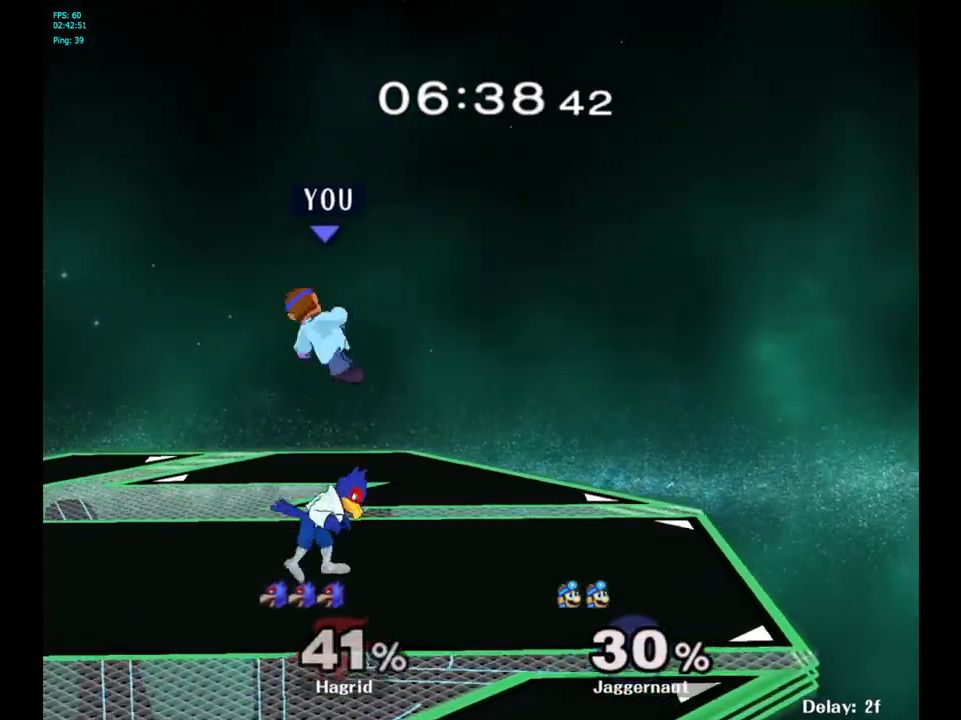
{"buttons": ["R1"], "left_stick": "center", "right_stick": "center", "events": [[200, "left_stick", "left"], [300, "R1", "down"], [467, "left_stick", "center"]]}
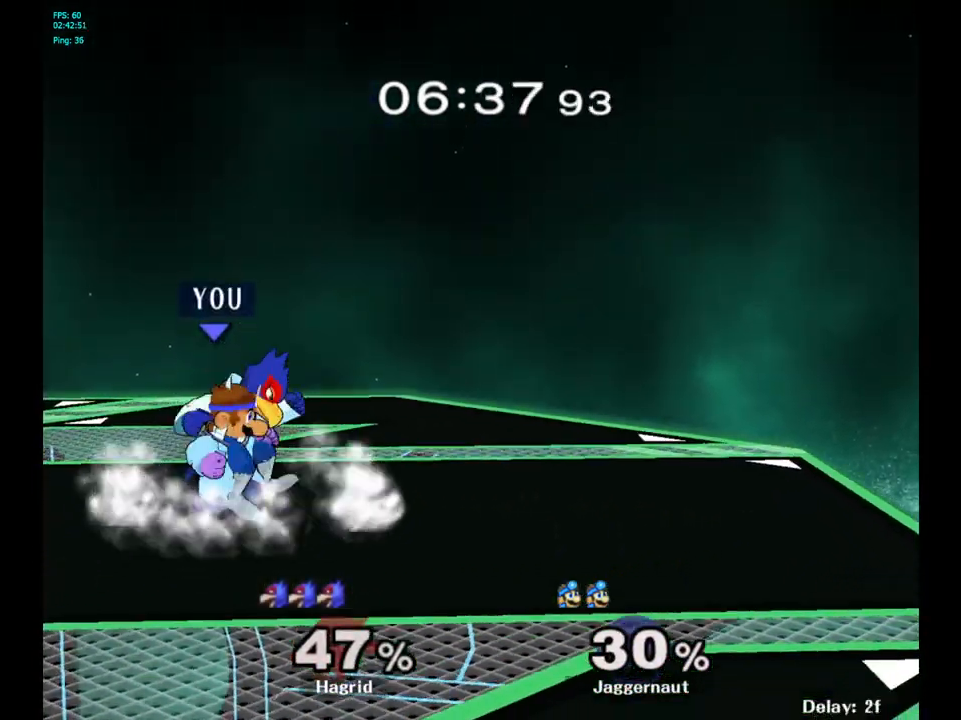
{"buttons": ["R1"], "left_stick": "center", "right_stick": "center", "events": [[367, "A", "down"], [433, "A", "up"]]}
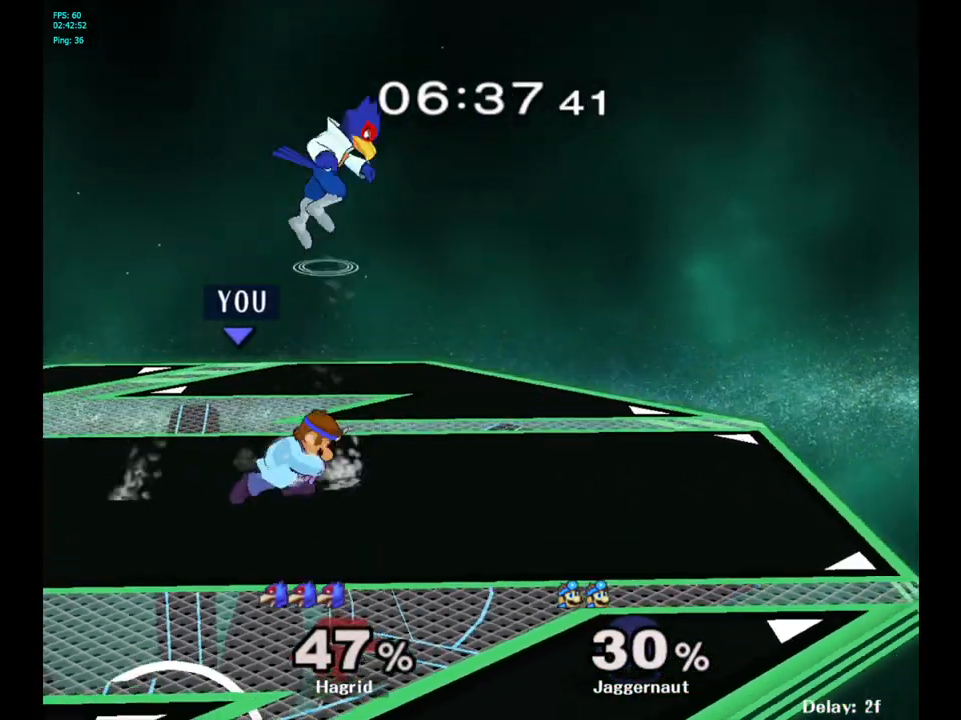
{"buttons": ["R1"], "left_stick": "center", "right_stick": "center", "events": []}
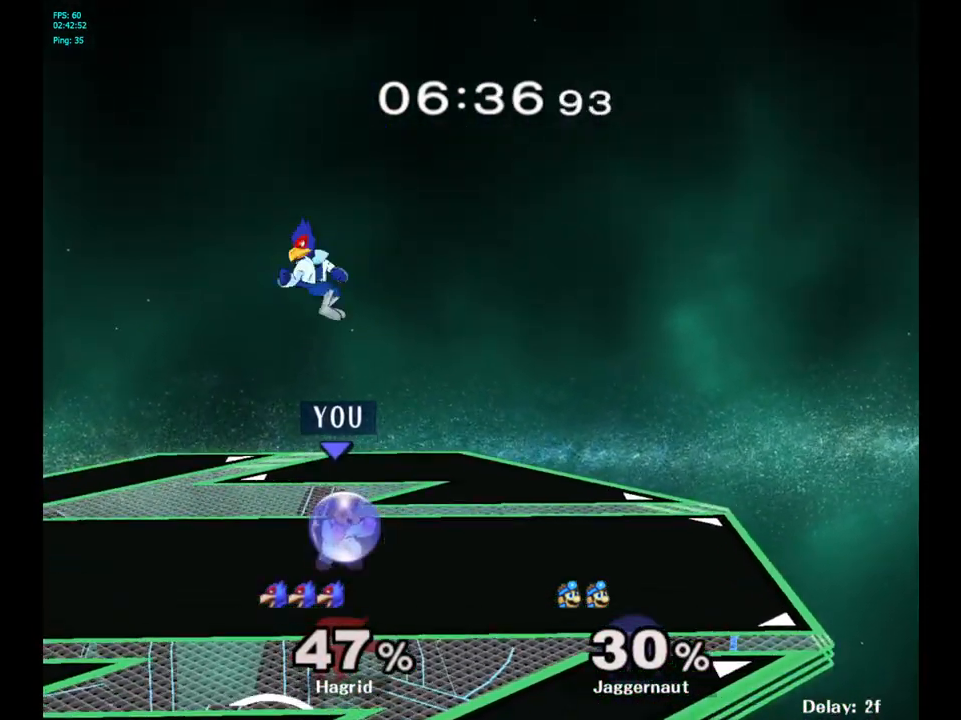
{"buttons": ["R1"], "left_stick": "center", "right_stick": "center", "events": [[433, "Y", "down"], [500, "Y", "up"]]}
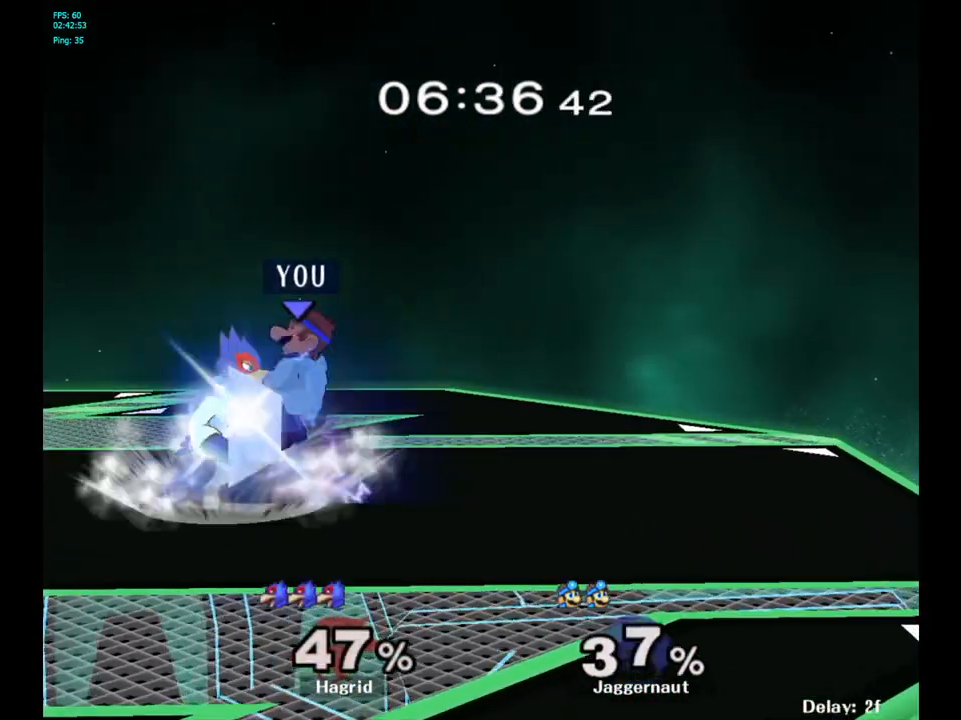
{"buttons": [], "left_stick": "center", "right_stick": "center", "events": [[17, "R1", "up"], [83, "left_stick", "right"], [83, "right_stick", "left"], [150, "right_stick", "center"], [317, "left_stick", "center"]]}
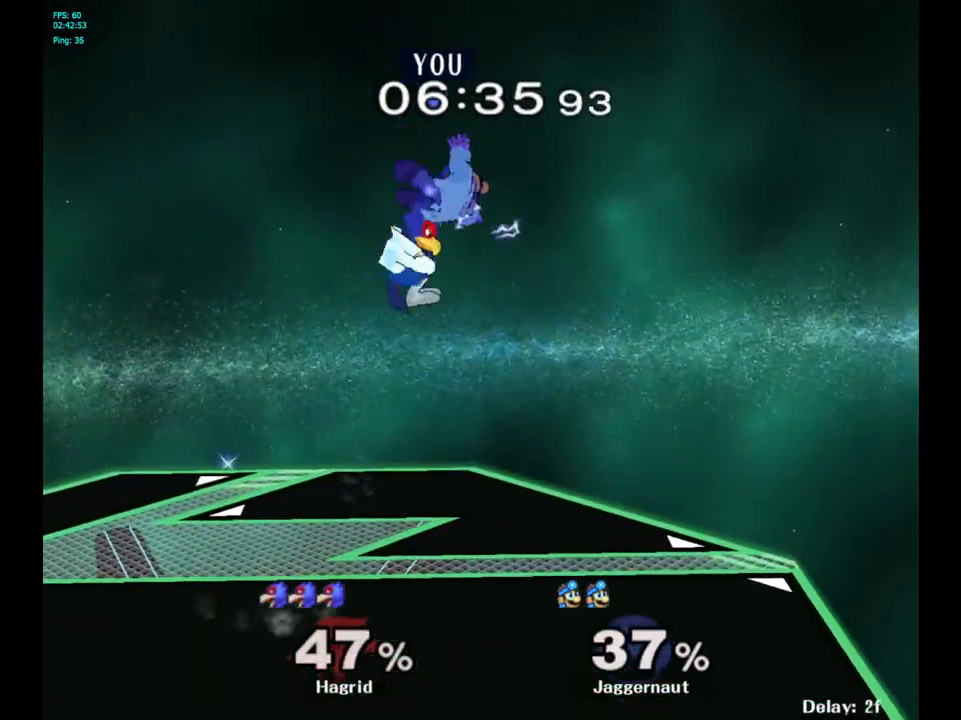
{"buttons": [], "left_stick": "left", "right_stick": "center", "events": [[133, "left_stick", "right"], [383, "left_stick", "center"], [450, "left_stick", "left"]]}
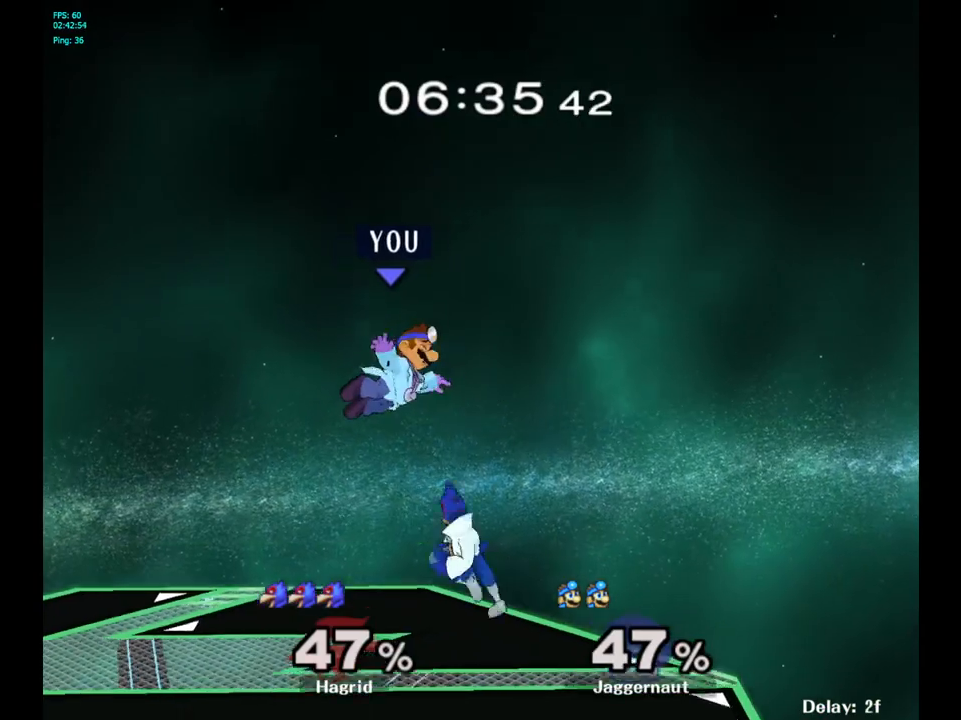
{"buttons": [], "left_stick": "up-left", "right_stick": "center", "events": [[83, "left_stick", "center"], [217, "Y", "down"], [333, "left_stick", "up"], [367, "Y", "up"], [433, "left_stick", "up-left"]]}
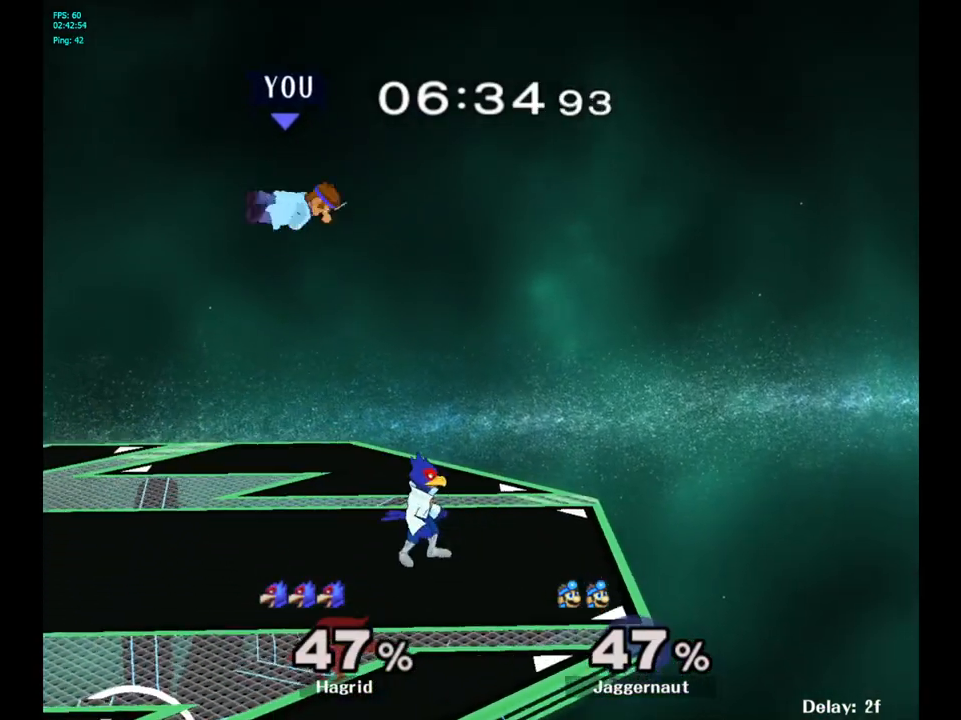
{"buttons": [], "left_stick": "right", "right_stick": "center", "events": [[33, "left_stick", "center"], [167, "left_stick", "down-right"], [233, "left_stick", "right"]]}
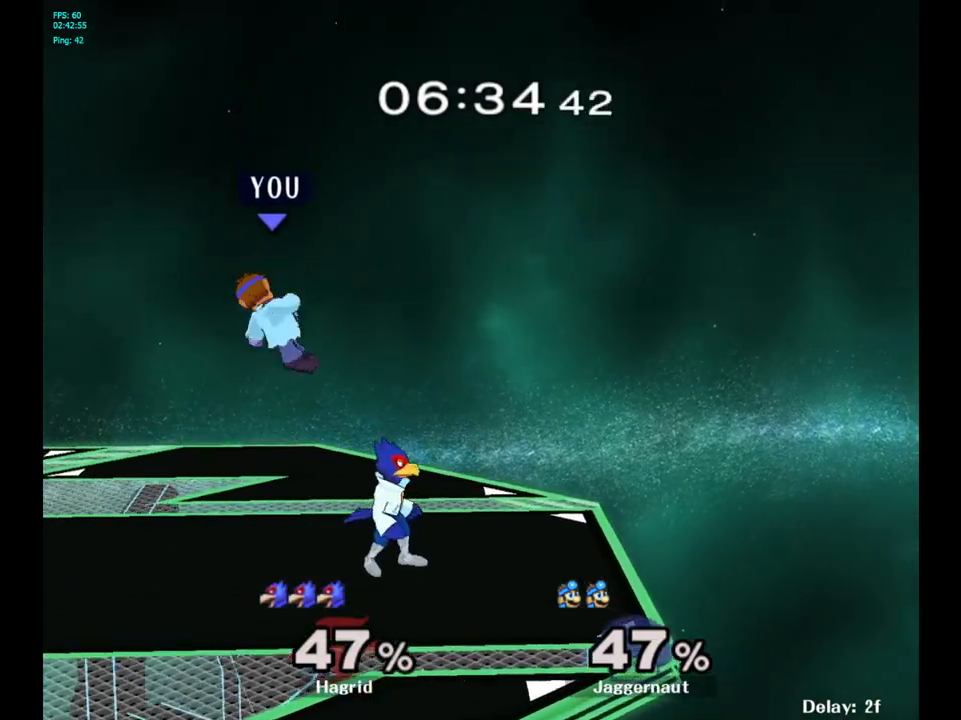
{"buttons": ["R1"], "left_stick": "center", "right_stick": "center", "events": [[317, "R1", "down"], [383, "left_stick", "down"], [483, "left_stick", "center"]]}
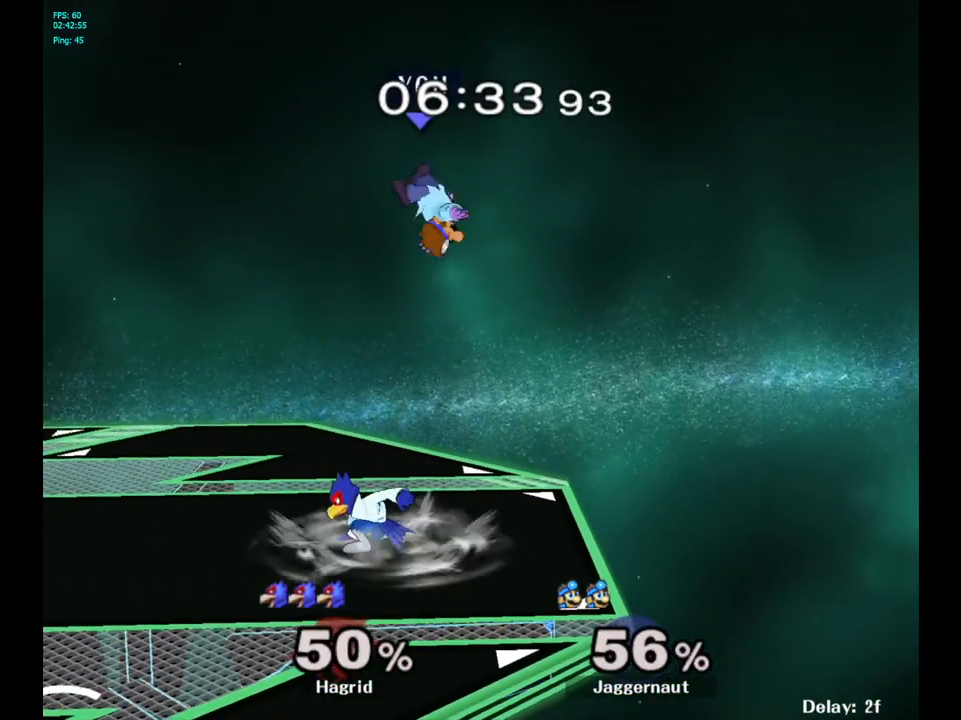
{"buttons": [], "left_stick": "left", "right_stick": "left", "events": [[67, "R1", "up"], [117, "left_stick", "left"], [300, "left_stick", "center"], [417, "right_stick", "left"], [467, "left_stick", "left"]]}
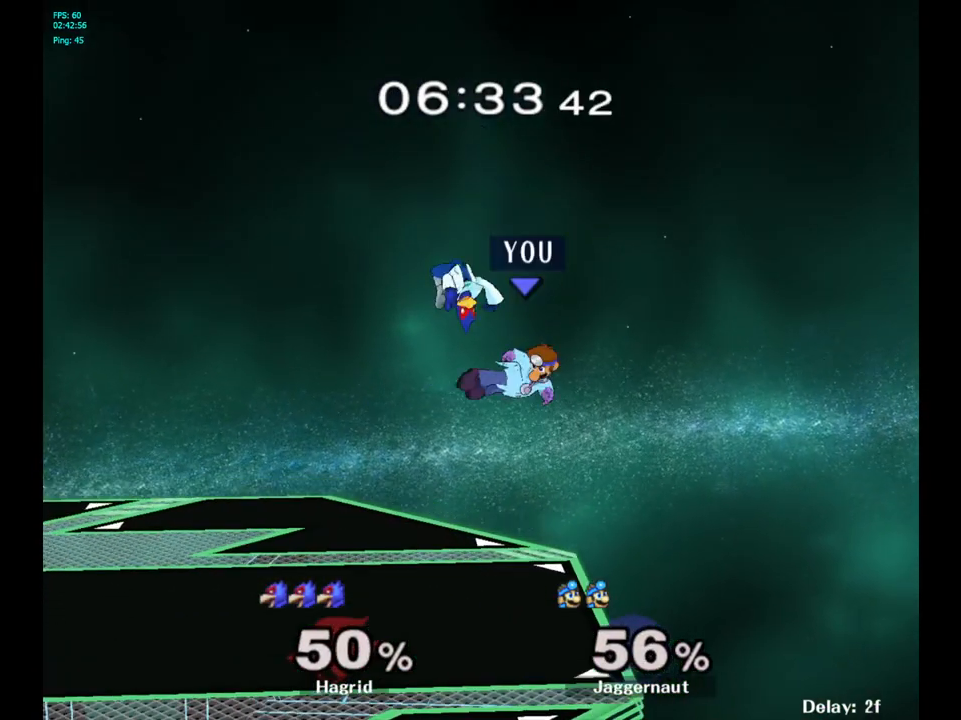
{"buttons": ["R1"], "left_stick": "center", "right_stick": "center", "events": [[17, "right_stick", "center"], [333, "R1", "down"], [367, "left_stick", "down-left"], [500, "left_stick", "center"]]}
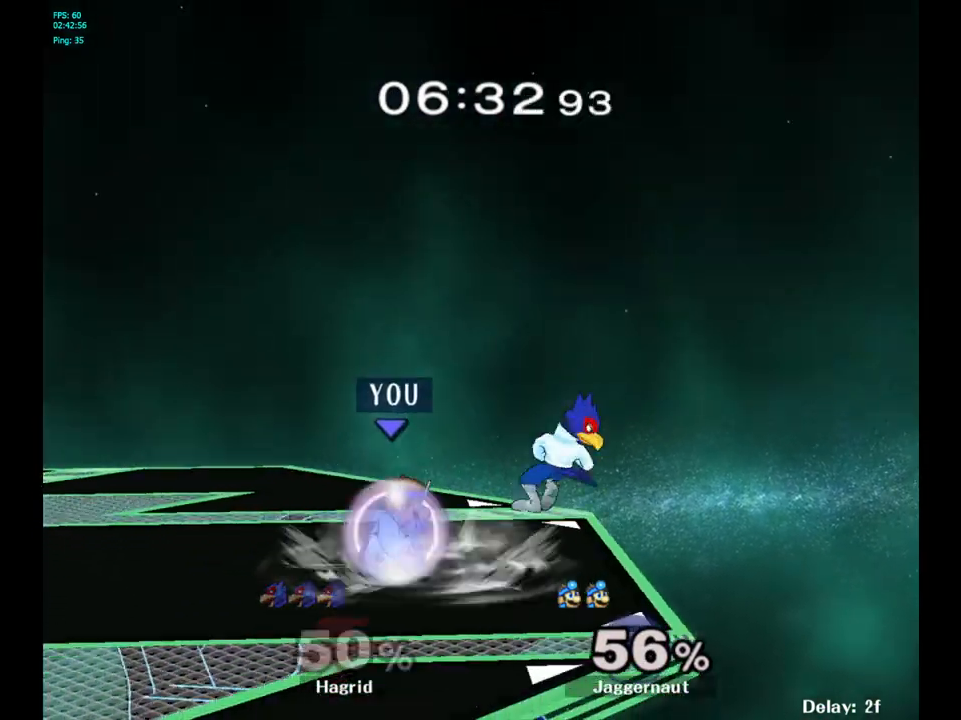
{"buttons": ["R1"], "left_stick": "center", "right_stick": "center", "events": []}
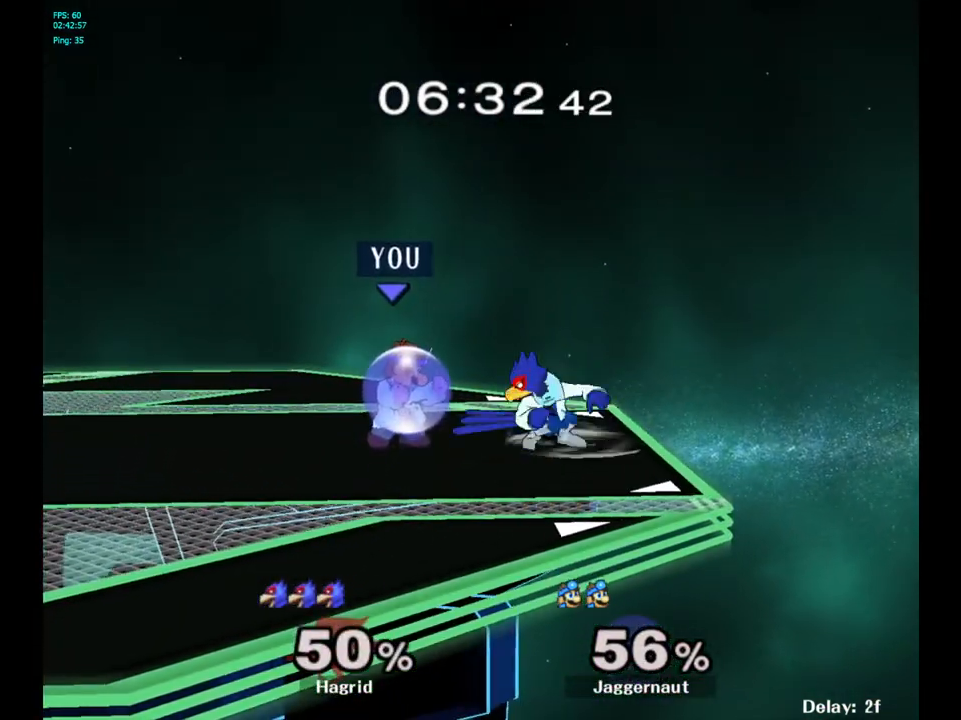
{"buttons": [], "left_stick": "center", "right_stick": "center", "events": [[100, "left_stick", "up"], [133, "right_stick", "up"], [167, "left_stick", "center"], [217, "right_stick", "center"], [500, "R1", "up"]]}
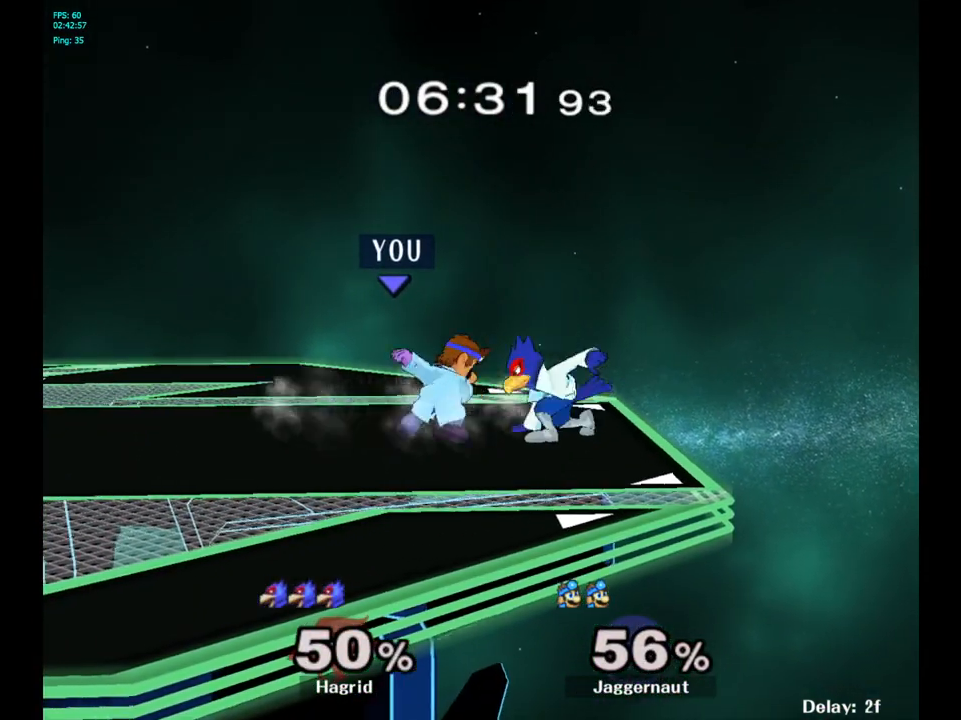
{"buttons": [], "left_stick": "left", "right_stick": "center", "events": [[217, "left_stick", "left"]]}
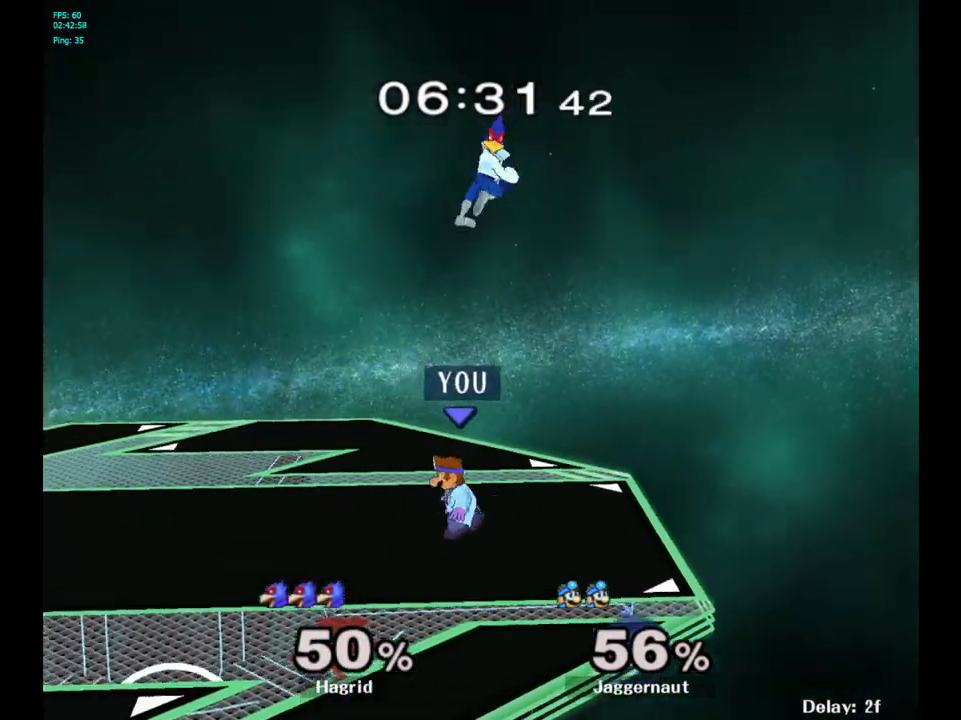
{"buttons": [], "left_stick": "left", "right_stick": "center", "events": [[150, "left_stick", "center"], [250, "left_stick", "left"]]}
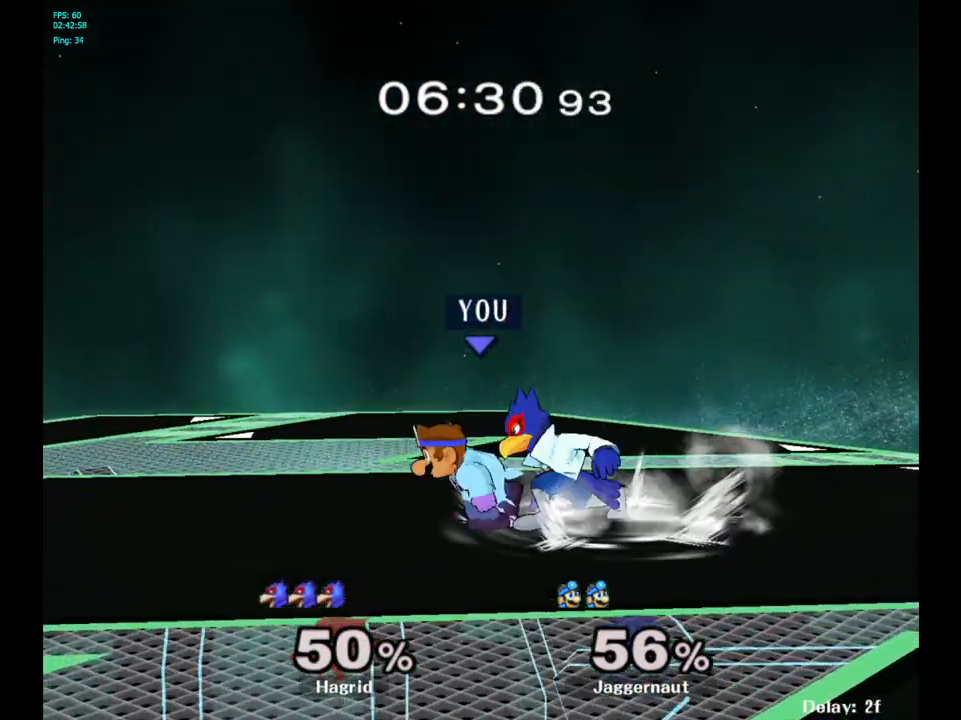
{"buttons": [], "left_stick": "right", "right_stick": "center", "events": [[133, "Y", "down"], [150, "left_stick", "right"], [167, "Y", "up"], [300, "A", "down"], [383, "A", "up"]]}
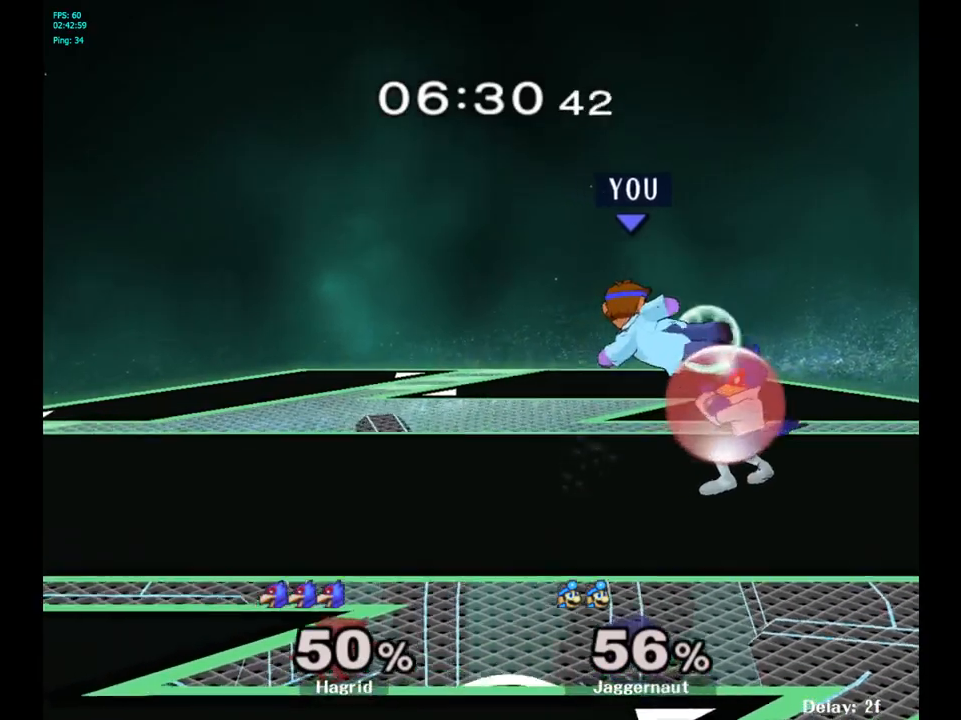
{"buttons": ["R1"], "left_stick": "center", "right_stick": "center", "events": [[300, "R1", "down"], [400, "left_stick", "center"]]}
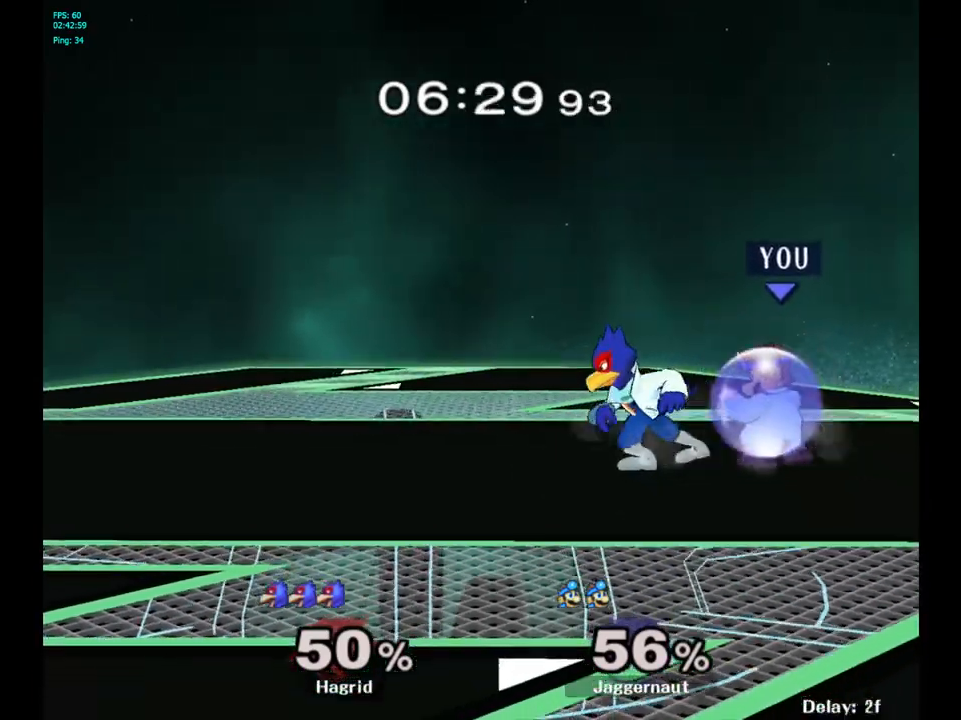
{"buttons": [], "left_stick": "center", "right_stick": "center", "events": [[250, "A", "down"], [367, "A", "up"], [467, "R1", "up"]]}
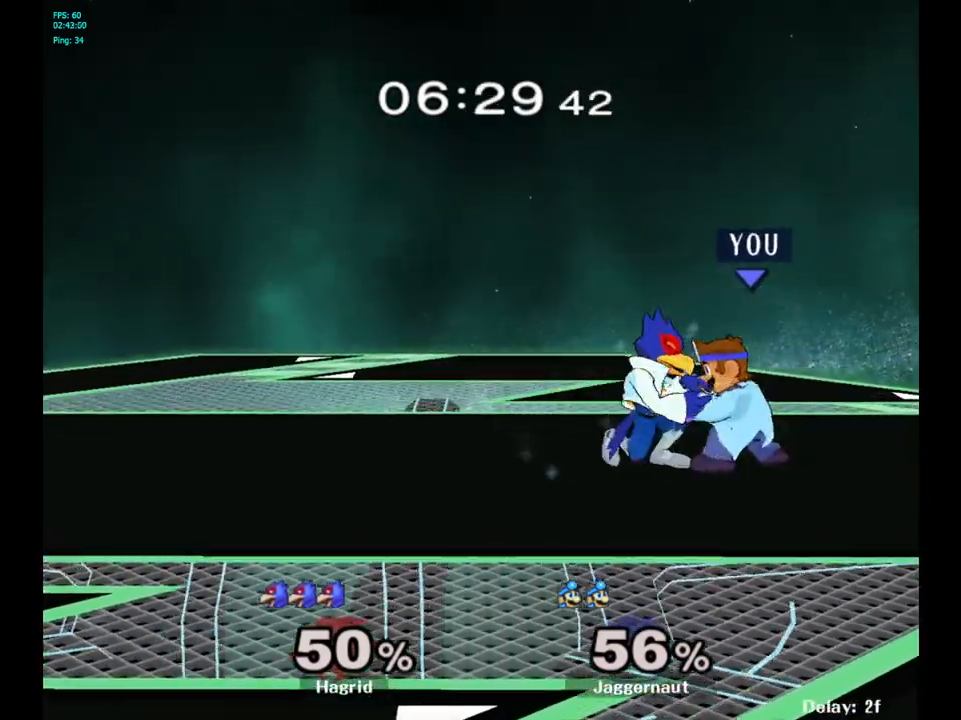
{"buttons": [], "left_stick": "center", "right_stick": "center", "events": [[50, "left_stick", "down"], [283, "left_stick", "center"]]}